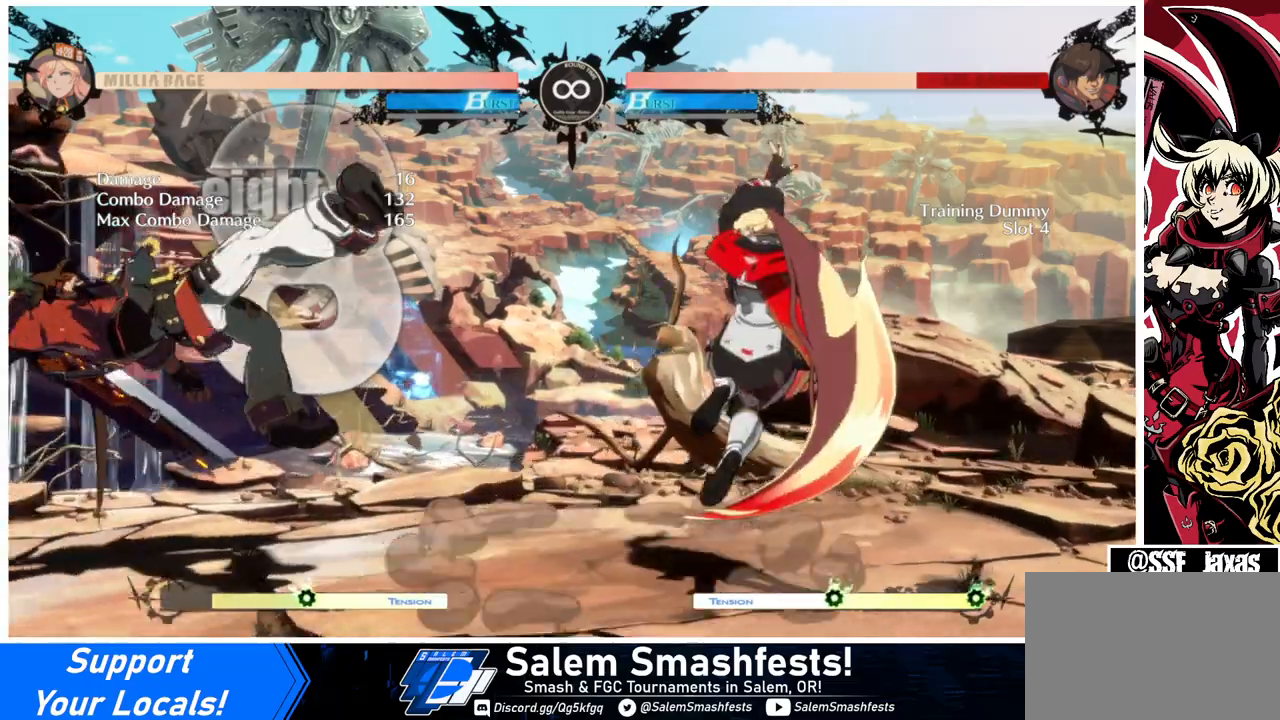
Gameplay with a controller (arcade stick); each line is a JSON object with the inputs held at the frame after it. "events" lists button and stick changes between this image and that frame as [ms after this image, input, new state], when the widget could be followed in between. Not read: L3 R3.
{"buttons": [], "events": []}
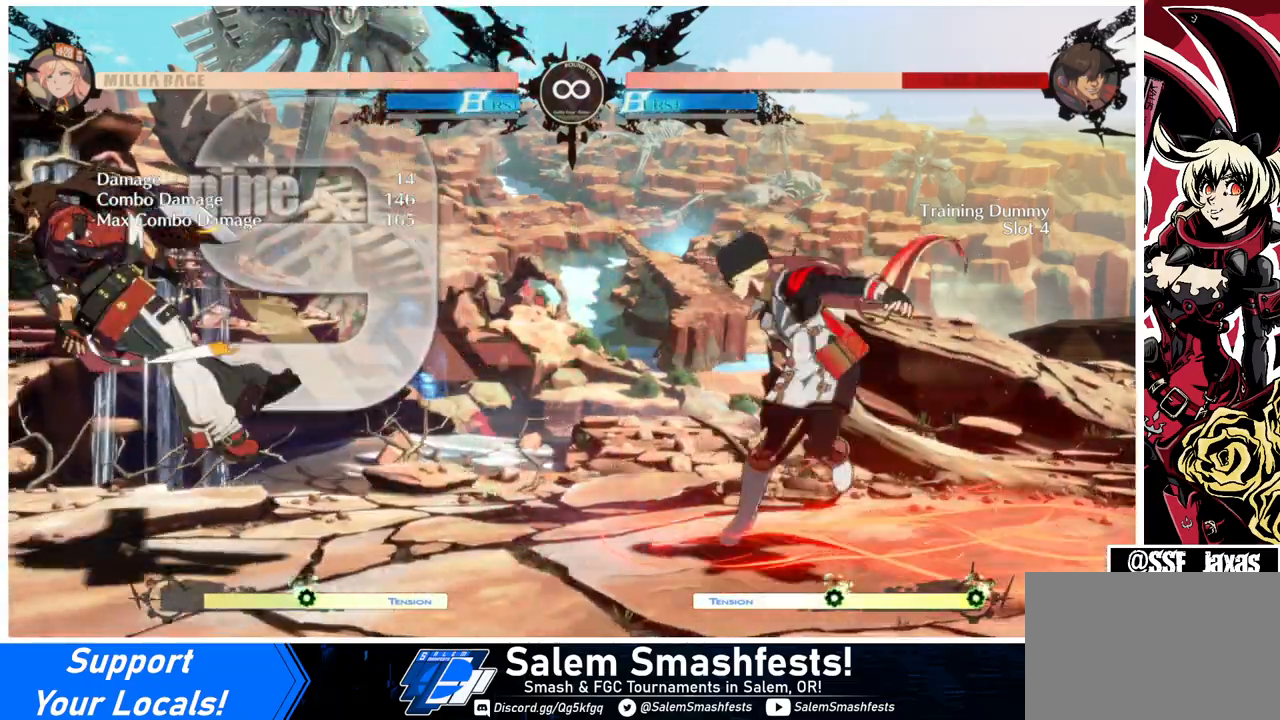
{"buttons": [], "events": [[167, "DPAD_LEFT", "down"], [200, "DPAD_UP", "down"], [267, "DPAD_LEFT", "up"], [300, "L1", "down"], [333, "DPAD_UP", "up"], [433, "L1", "up"]]}
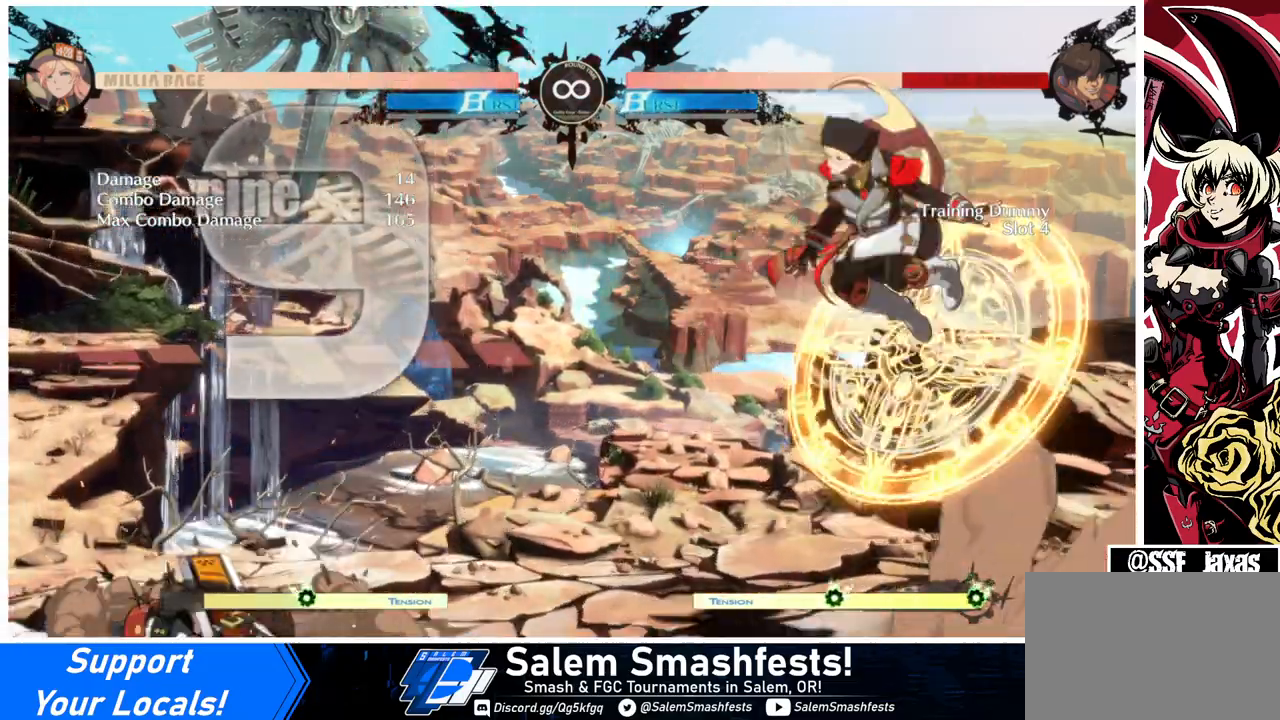
{"buttons": ["DPAD_RIGHT"], "events": [[300, "L1", "down"], [400, "DPAD_RIGHT", "down"], [467, "L1", "up"]]}
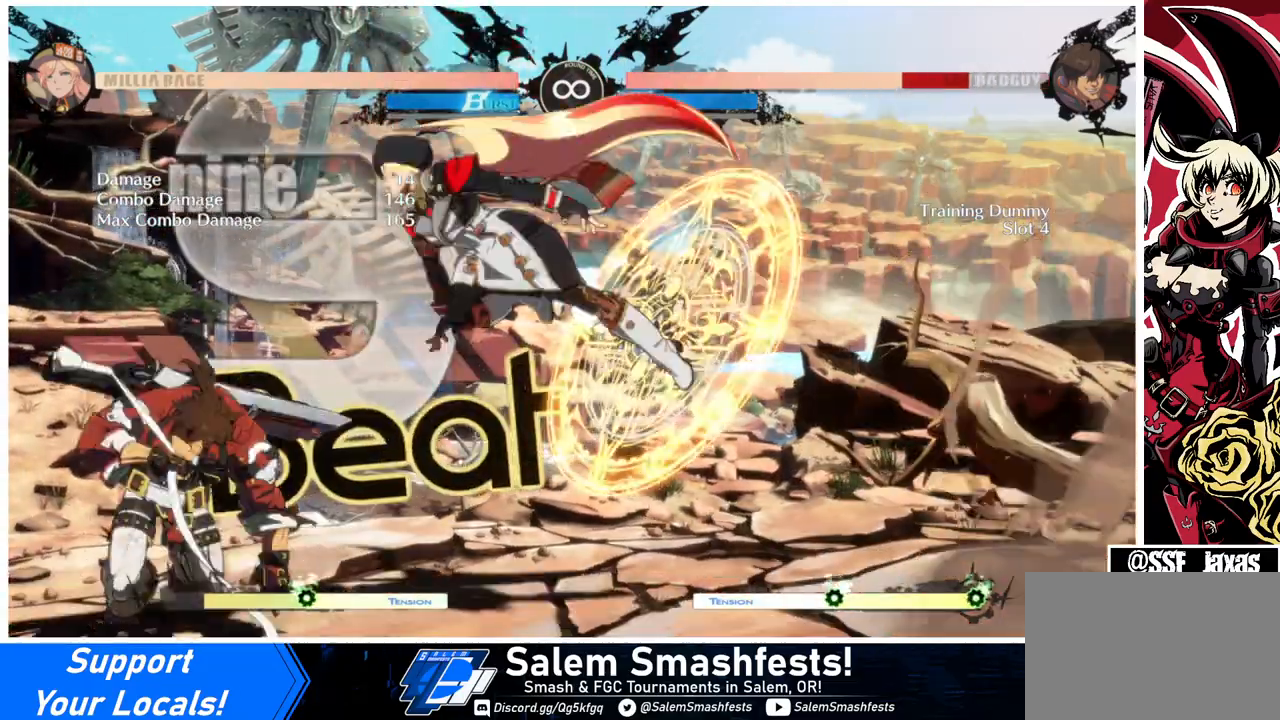
{"buttons": ["DPAD_DOWN", "DPAD_RIGHT"], "events": [[100, "R1", "down"], [133, "DPAD_DOWN", "down"], [200, "R1", "up"]]}
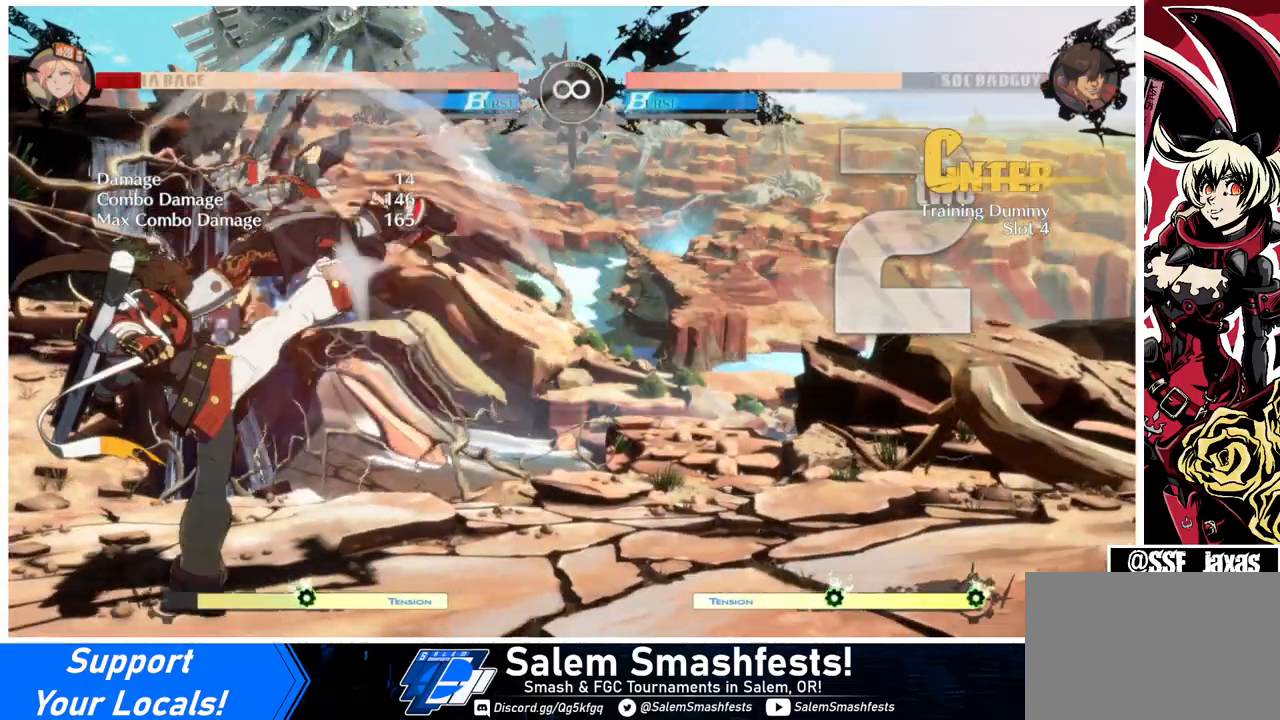
{"buttons": [], "events": [[133, "DPAD_DOWN", "up"], [167, "DPAD_RIGHT", "up"]]}
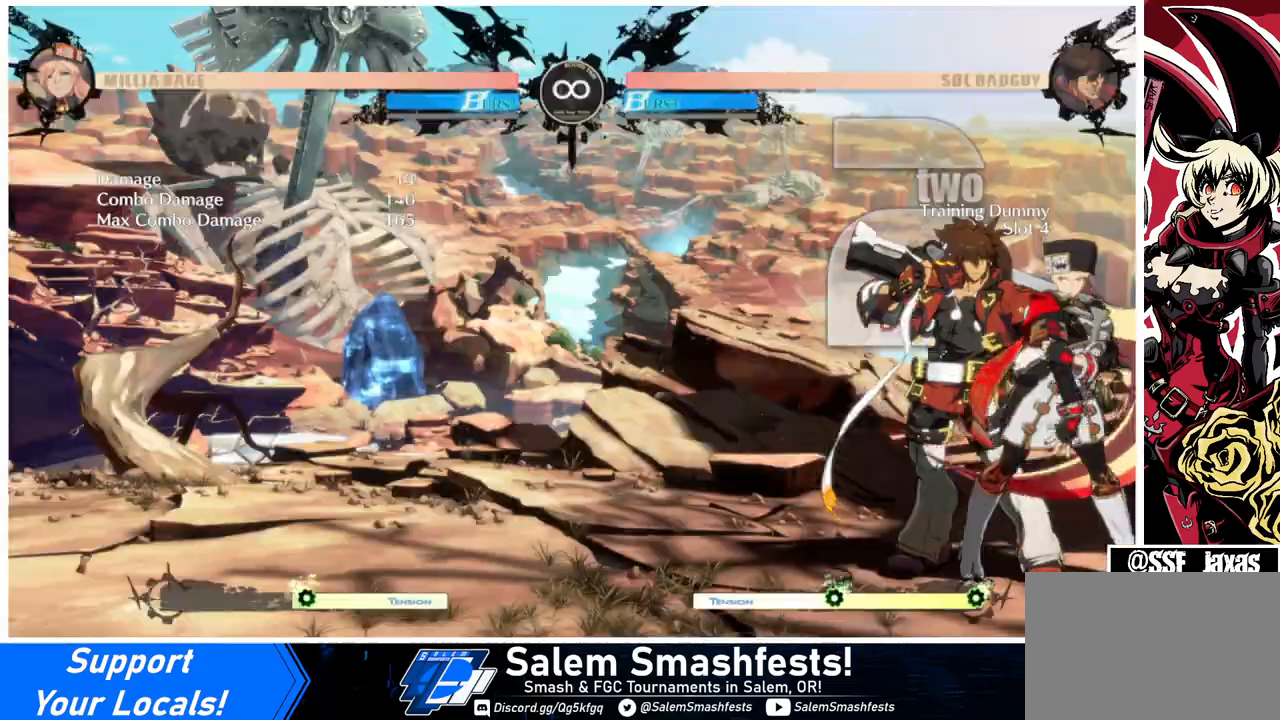
{"buttons": [], "events": []}
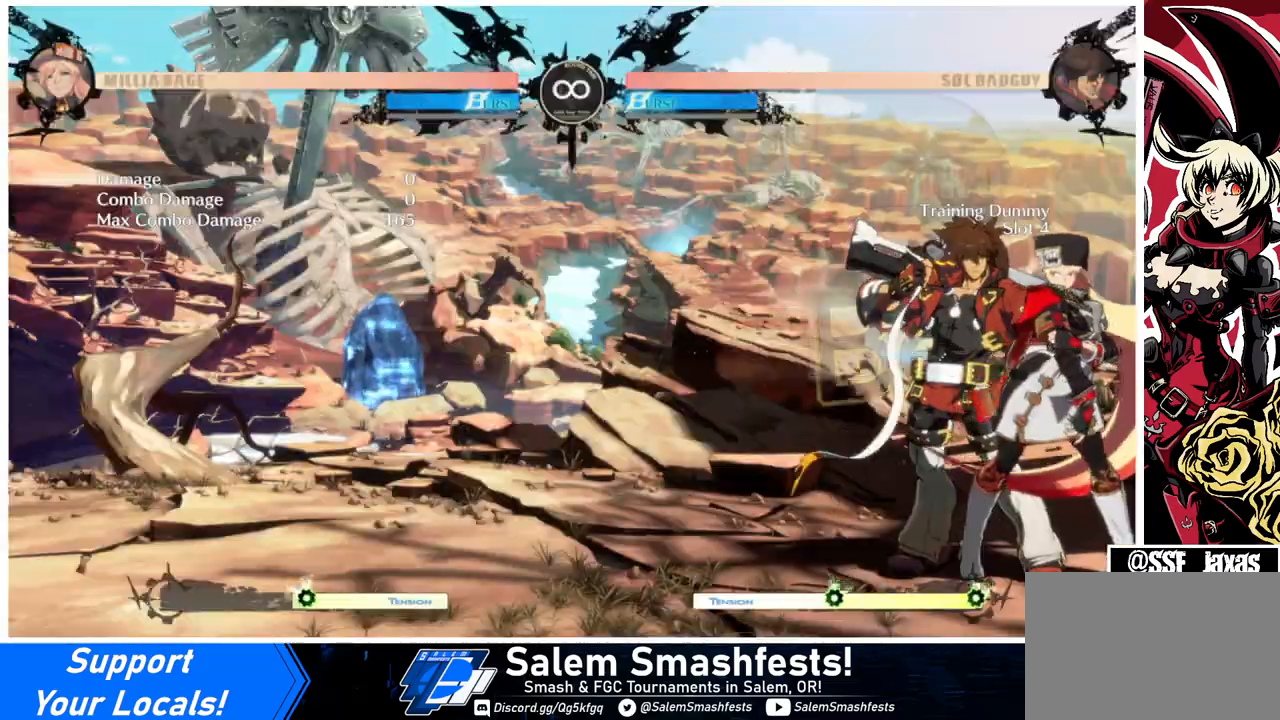
{"buttons": [], "events": []}
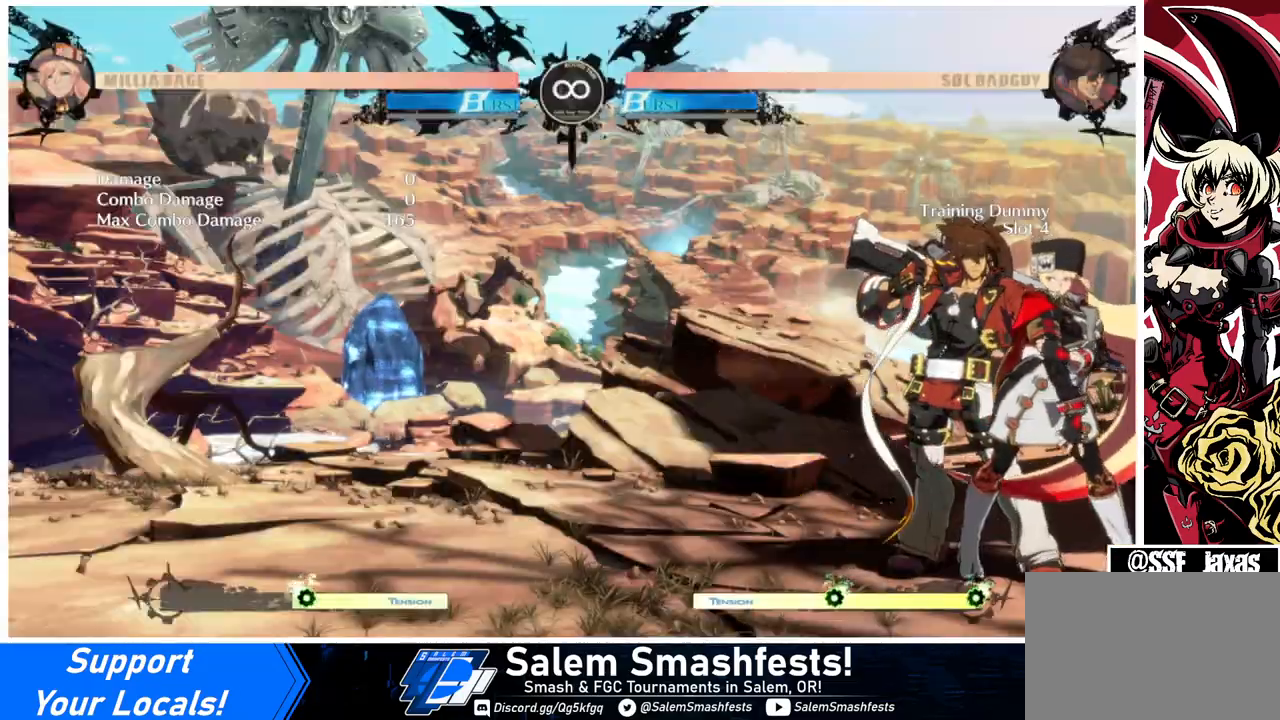
{"buttons": [], "events": []}
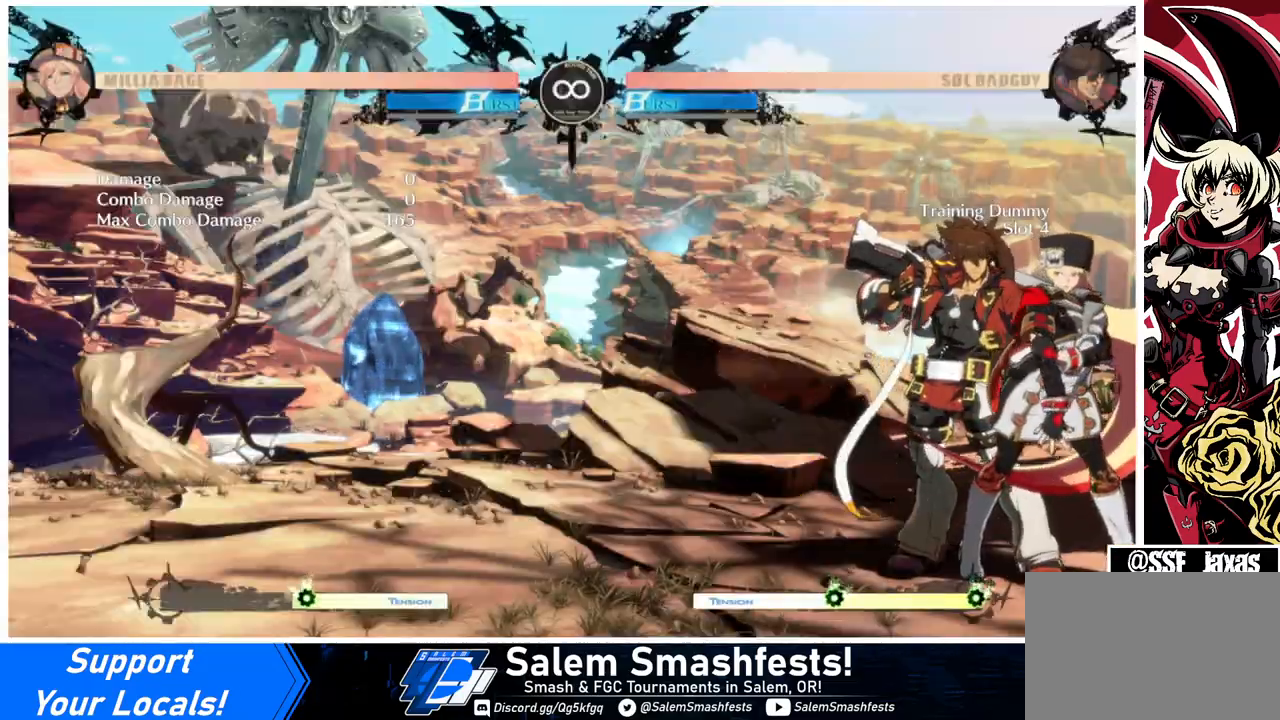
{"buttons": ["DPAD_DOWN"], "events": [[200, "TRIANGLE", "down"], [267, "DPAD_DOWN", "down"], [367, "TRIANGLE", "up"]]}
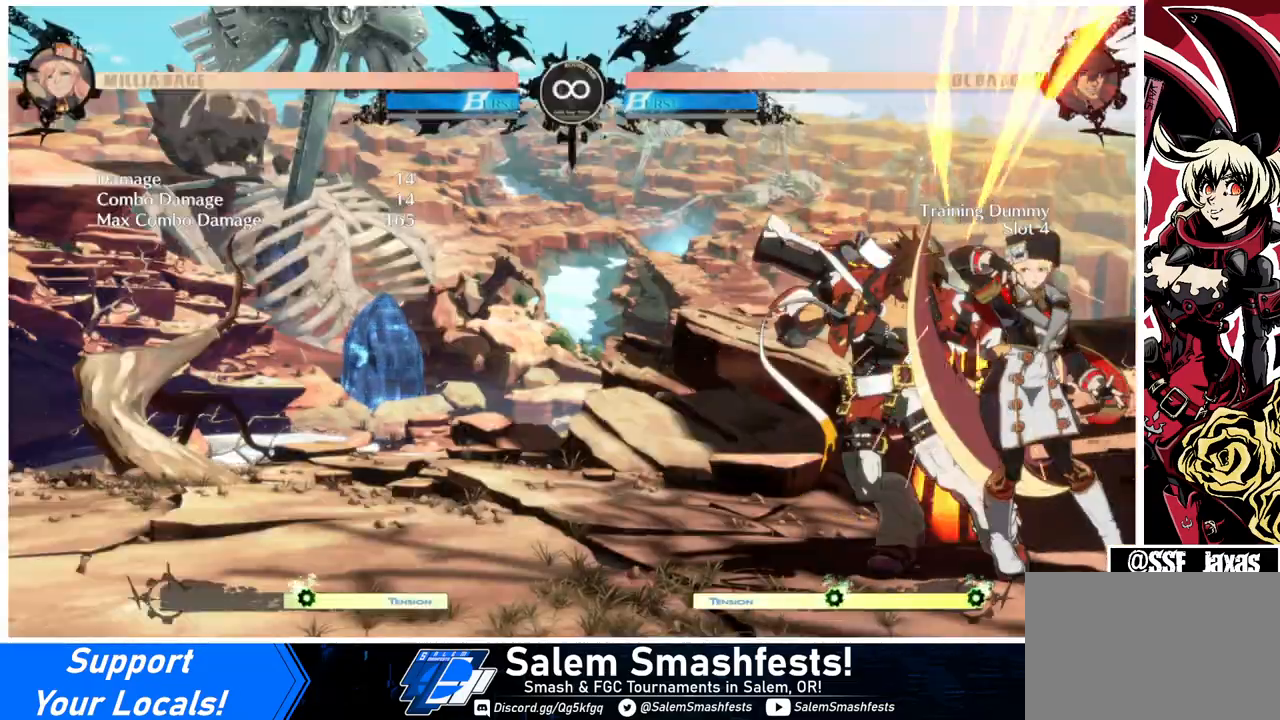
{"buttons": ["DPAD_DOWN"], "events": [[233, "R1", "down"], [300, "DPAD_DOWN", "up"], [367, "R1", "up"], [467, "DPAD_DOWN", "down"]]}
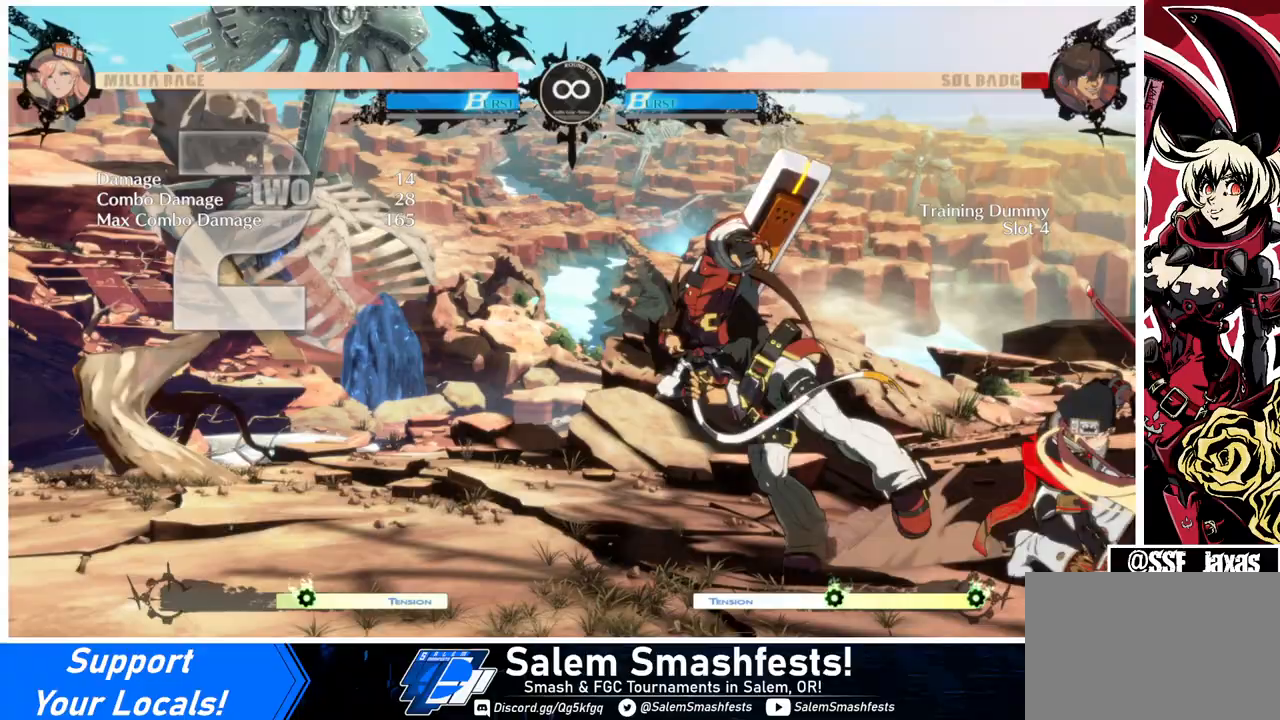
{"buttons": ["DPAD_DOWN", "DPAD_RIGHT"], "events": [[33, "DPAD_RIGHT", "down"], [67, "DPAD_DOWN", "up"], [100, "DPAD_RIGHT", "up"], [100, "SQUARE", "down"], [167, "DPAD_DOWN", "down"], [167, "SQUARE", "up"], [200, "DPAD_RIGHT", "down"], [233, "DPAD_DOWN", "up"], [267, "CROSS", "down"], [267, "DPAD_RIGHT", "up"], [300, "DPAD_DOWN", "down"], [333, "CROSS", "up"], [367, "DPAD_RIGHT", "down"], [400, "CROSS", "down"], [400, "DPAD_DOWN", "up"], [433, "DPAD_RIGHT", "up"], [467, "CROSS", "up"], [467, "DPAD_DOWN", "down"], [500, "DPAD_RIGHT", "down"]]}
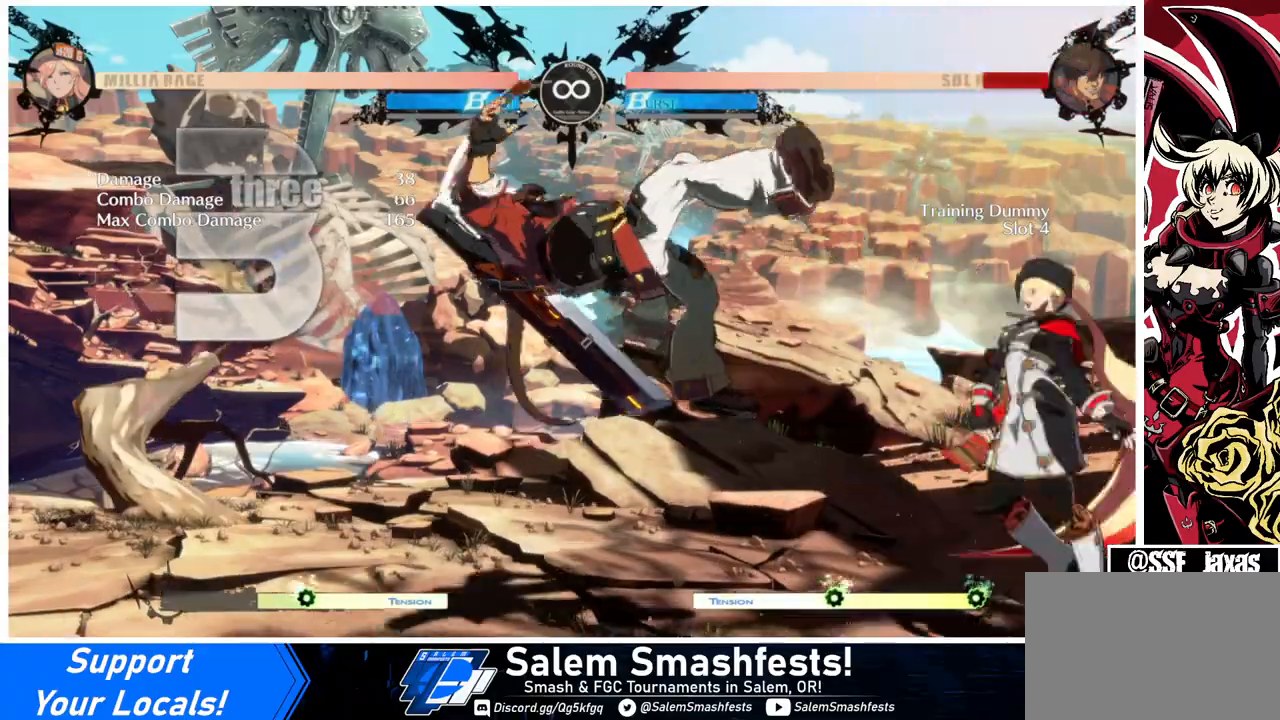
{"buttons": [], "events": [[33, "CROSS", "down"], [67, "DPAD_DOWN", "up"], [100, "CROSS", "up"], [100, "DPAD_RIGHT", "up"]]}
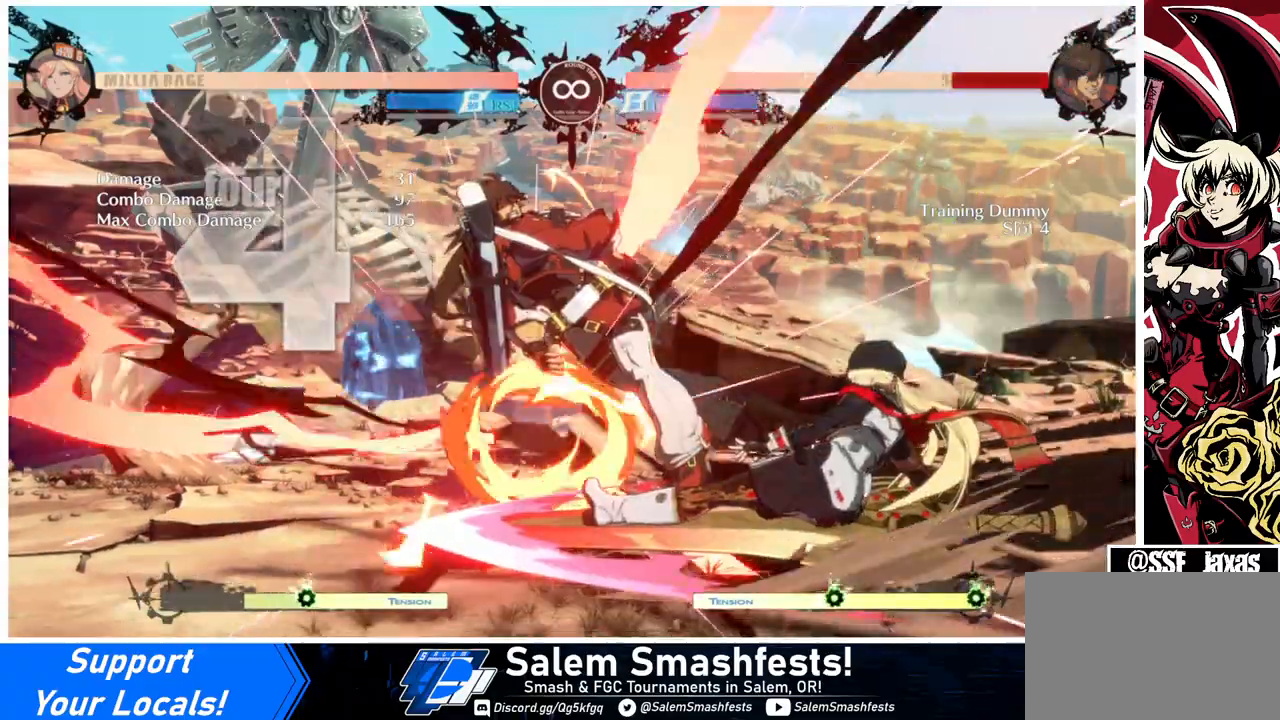
{"buttons": ["TRIANGLE"], "events": [[200, "L1", "down"], [400, "L1", "up"], [433, "TRIANGLE", "down"]]}
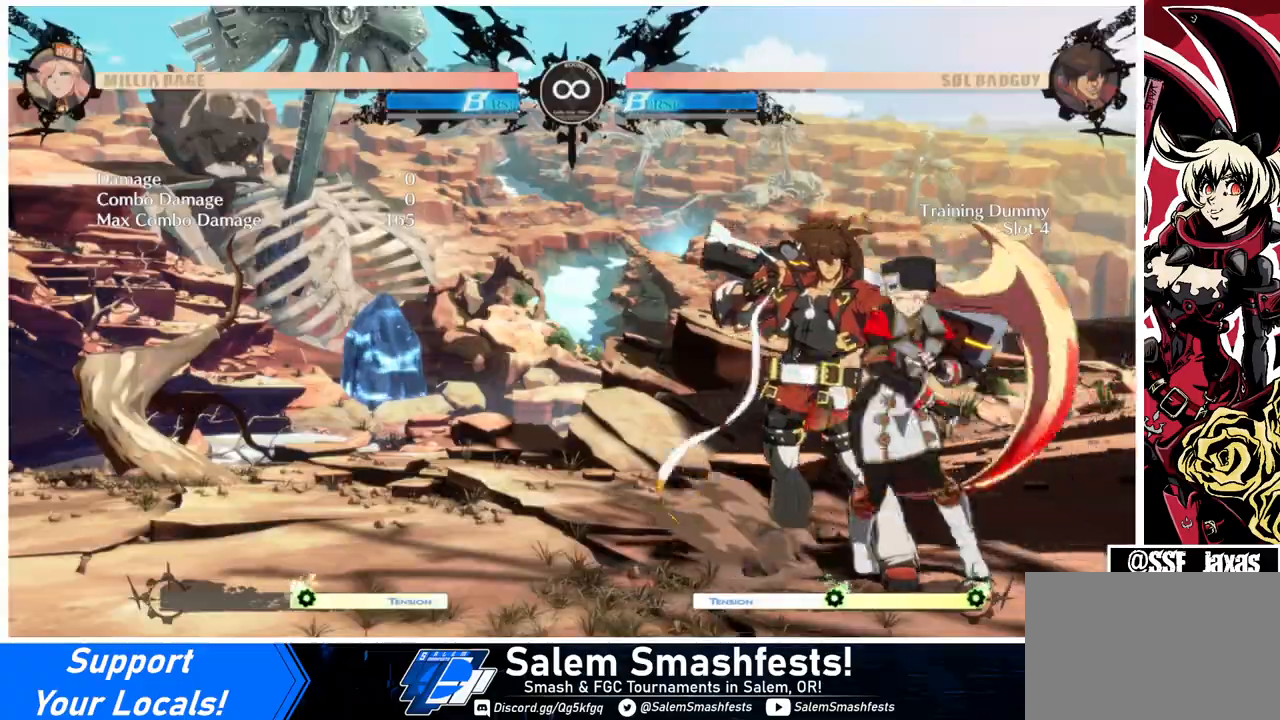
{"buttons": ["R1", "DPAD_DOWN"], "events": [[33, "TRIANGLE", "up"], [167, "DPAD_DOWN", "down"], [433, "R1", "down"]]}
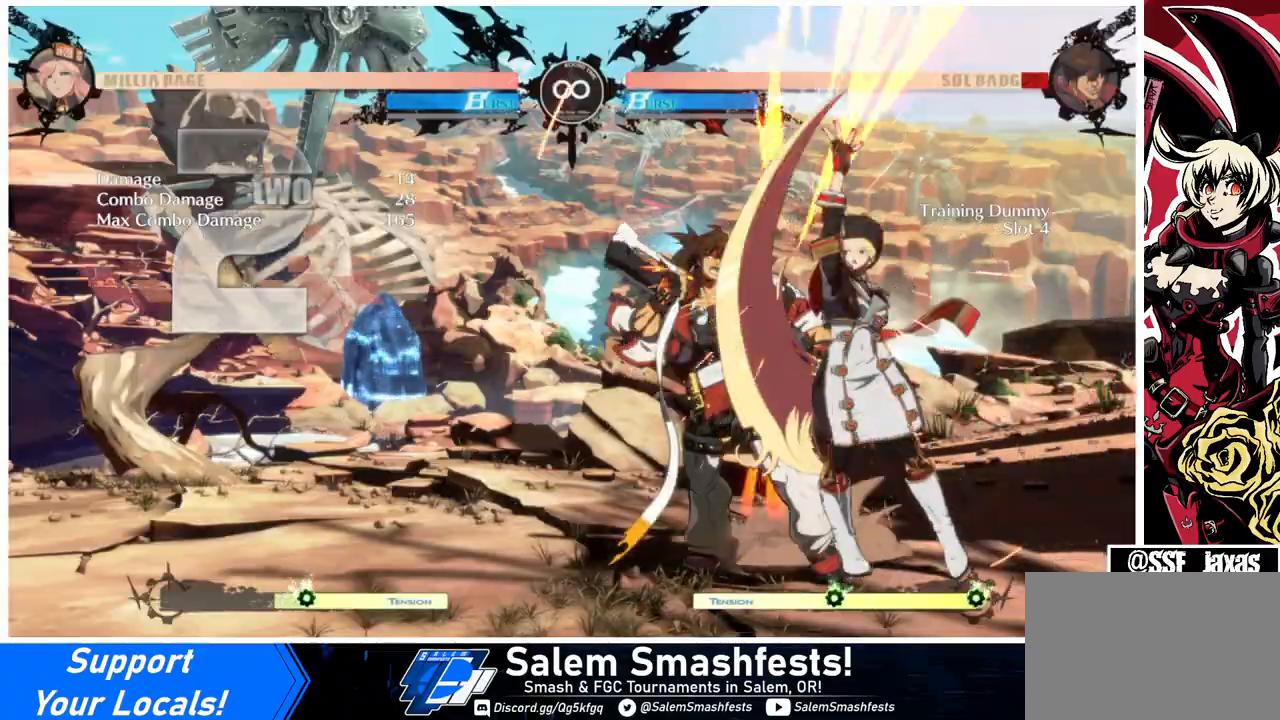
{"buttons": ["DPAD_DOWN", "DPAD_RIGHT"], "events": [[33, "DPAD_DOWN", "up"], [67, "R1", "up"], [267, "DPAD_DOWN", "down"], [300, "DPAD_RIGHT", "down"], [333, "DPAD_DOWN", "up"], [367, "SQUARE", "down"], [400, "DPAD_RIGHT", "up"], [433, "SQUARE", "up"], [467, "DPAD_DOWN", "down"], [500, "DPAD_RIGHT", "down"]]}
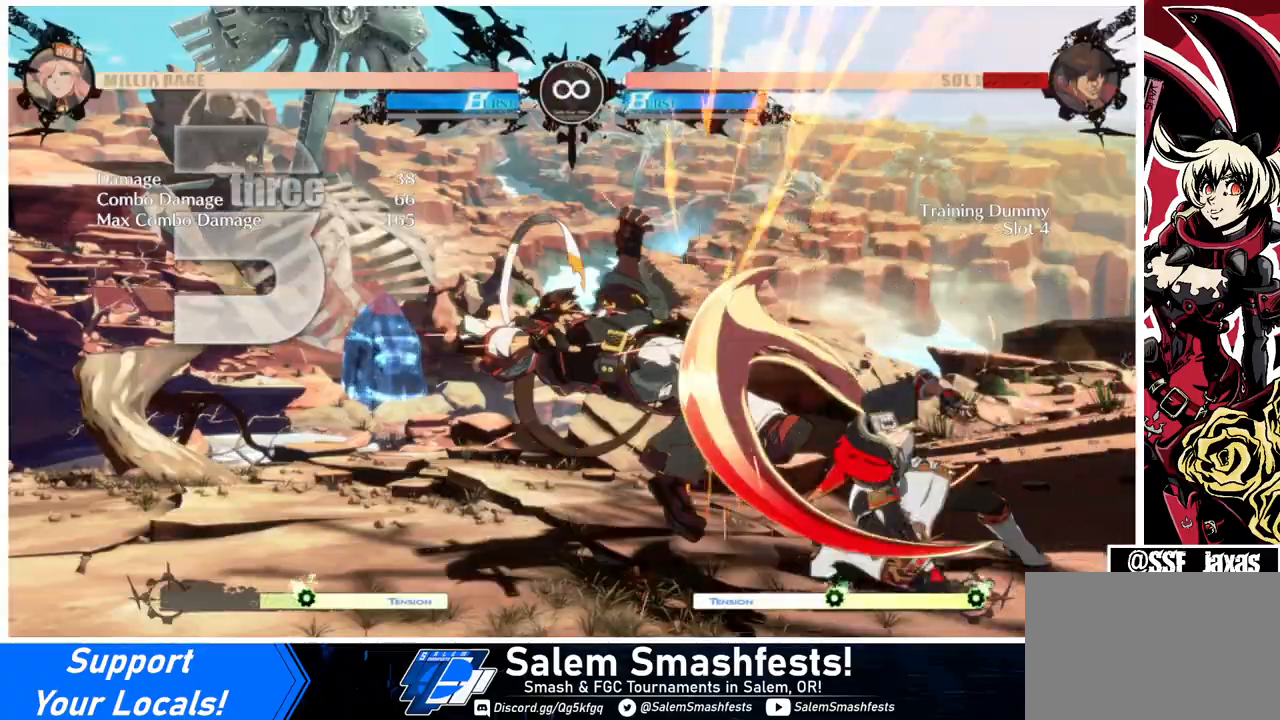
{"buttons": [], "events": [[33, "CROSS", "down"], [33, "DPAD_DOWN", "up"], [67, "DPAD_RIGHT", "up"], [100, "CROSS", "up"], [100, "DPAD_DOWN", "down"], [167, "CROSS", "down"], [167, "DPAD_RIGHT", "down"], [233, "DPAD_DOWN", "up"], [267, "CROSS", "up"], [267, "DPAD_RIGHT", "up"]]}
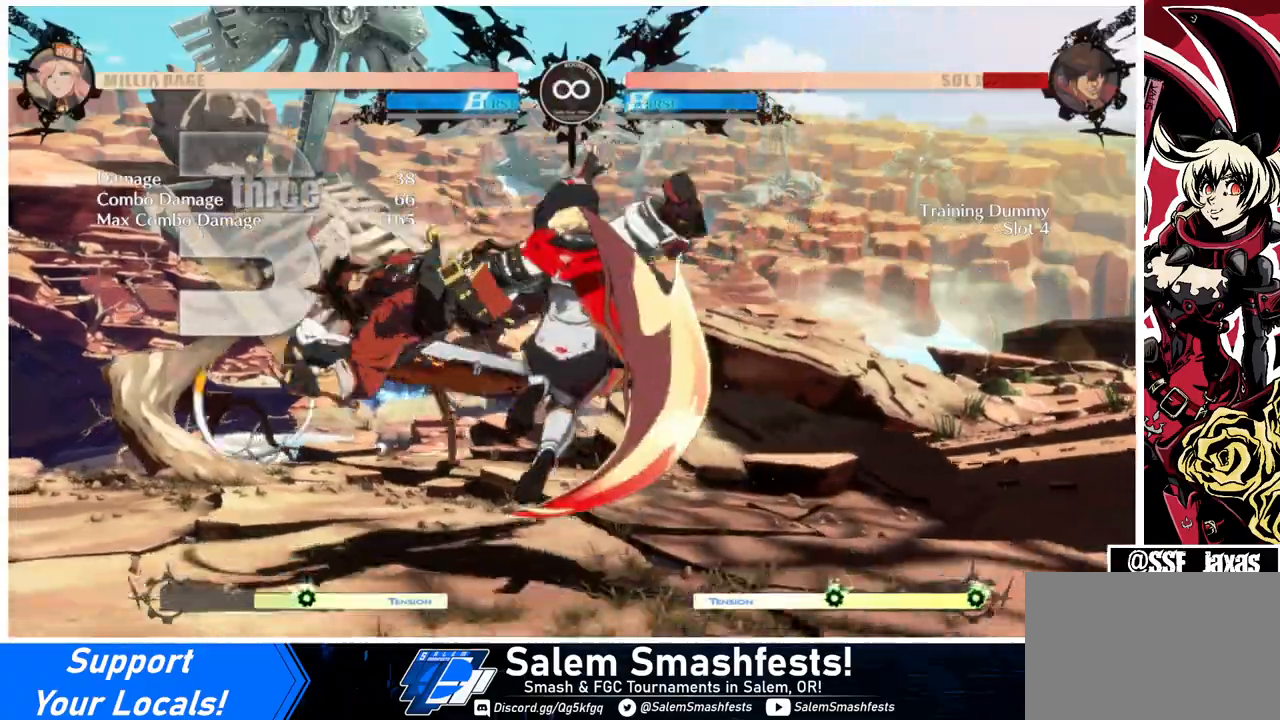
{"buttons": [], "events": []}
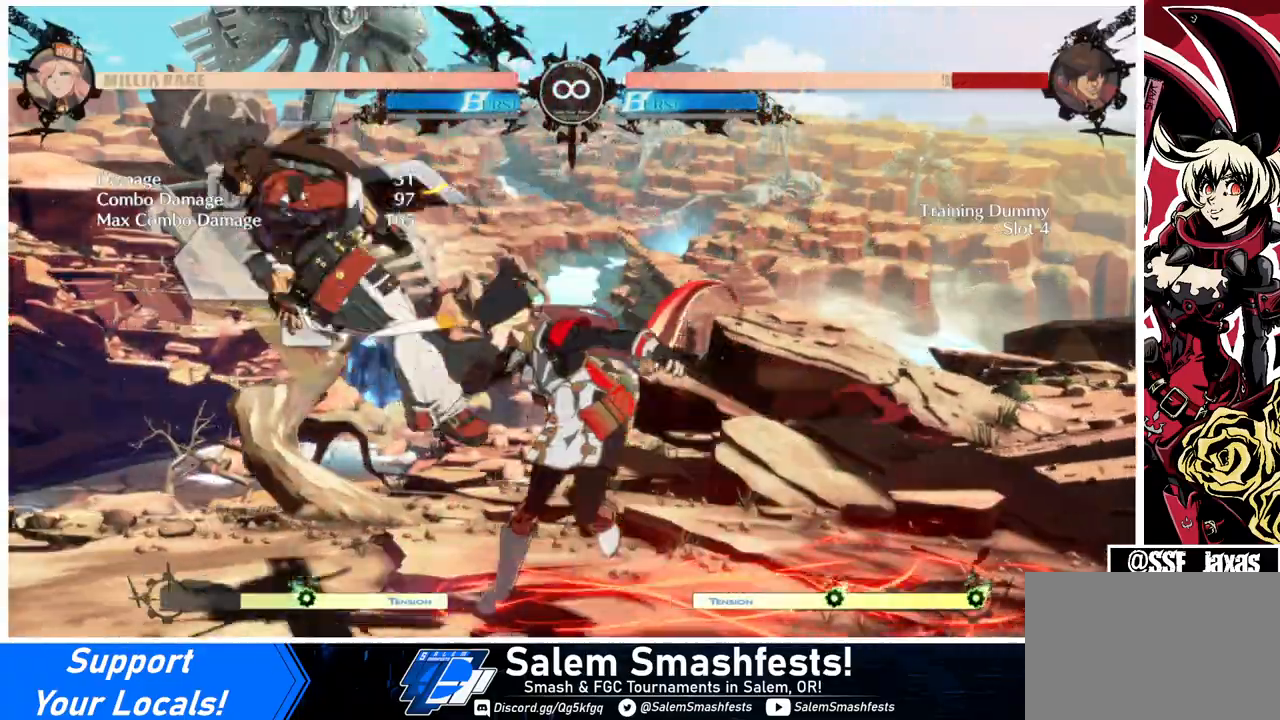
{"buttons": [], "events": [[67, "DPAD_LEFT", "down"], [133, "DPAD_LEFT", "up"], [167, "DPAD_LEFT", "down"], [233, "DPAD_LEFT", "up"], [233, "TRIANGLE", "down"], [333, "TRIANGLE", "up"]]}
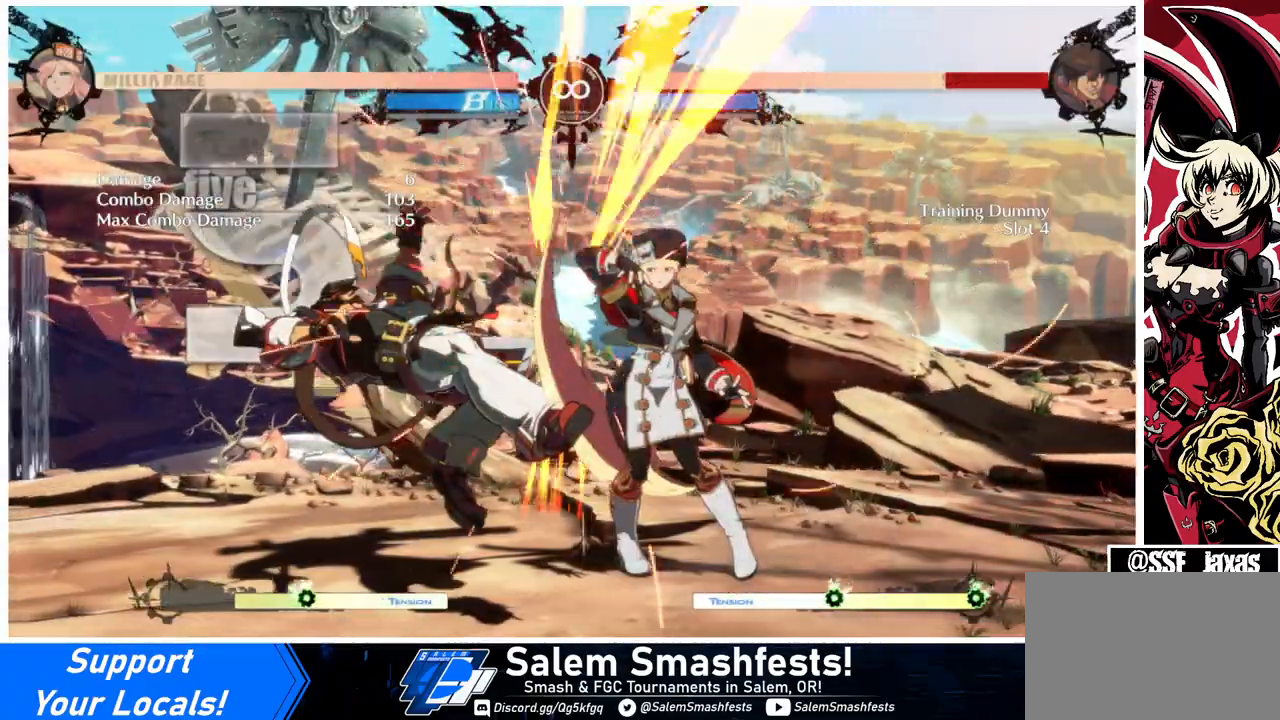
{"buttons": [], "events": [[167, "DPAD_LEFT", "down"], [233, "R1", "down"], [400, "DPAD_LEFT", "up"], [400, "R1", "up"]]}
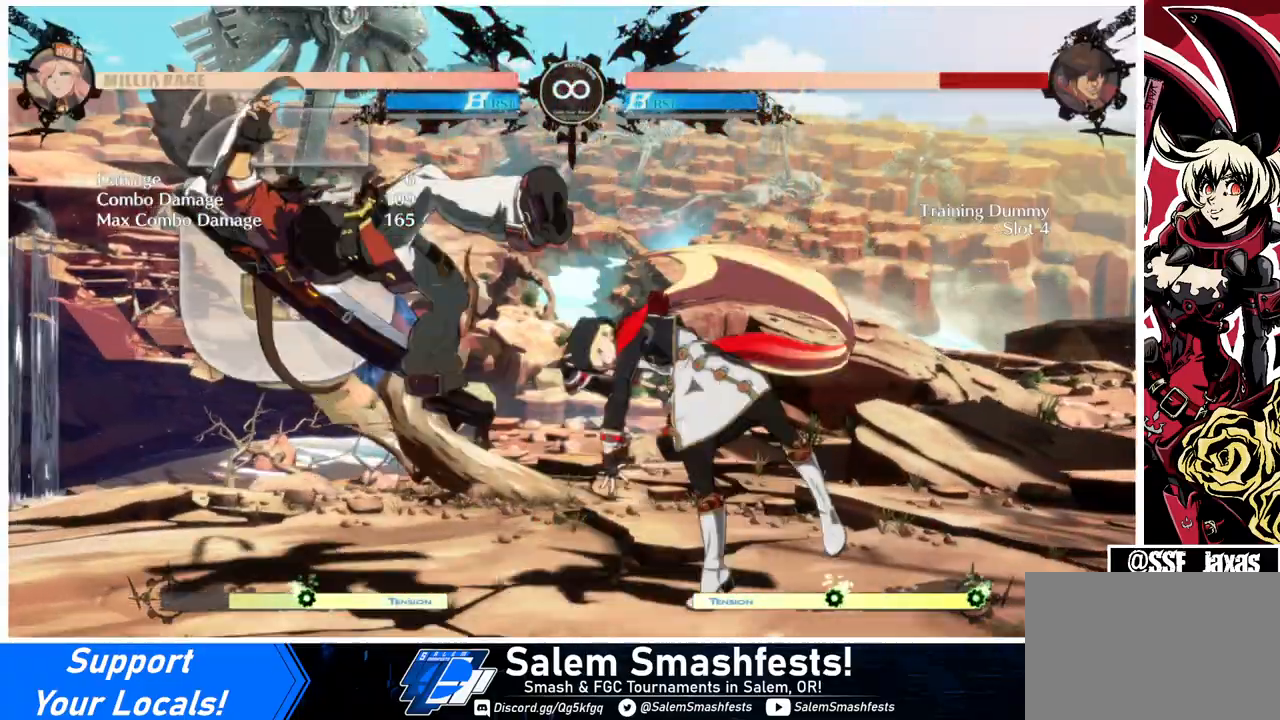
{"buttons": [], "events": []}
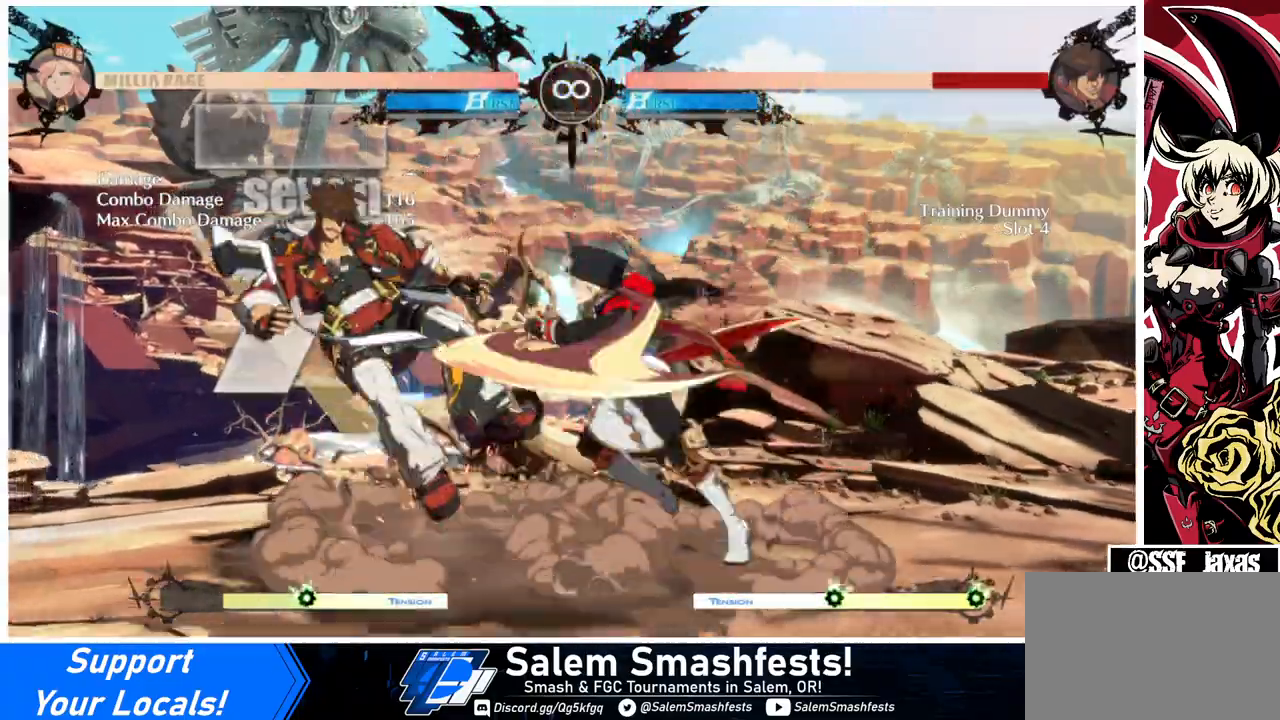
{"buttons": ["CROSS", "DPAD_DOWN", "DPAD_RIGHT"], "events": [[100, "DPAD_DOWN", "down"], [133, "DPAD_RIGHT", "down"], [200, "DPAD_DOWN", "up"], [200, "SQUARE", "down"], [267, "DPAD_DOWN", "down"], [267, "DPAD_RIGHT", "up"], [267, "SQUARE", "up"], [333, "DPAD_RIGHT", "down"], [367, "CROSS", "down"], [367, "DPAD_DOWN", "up"], [400, "DPAD_RIGHT", "up"], [433, "CROSS", "up"], [433, "DPAD_DOWN", "down"], [500, "CROSS", "down"], [500, "DPAD_RIGHT", "down"]]}
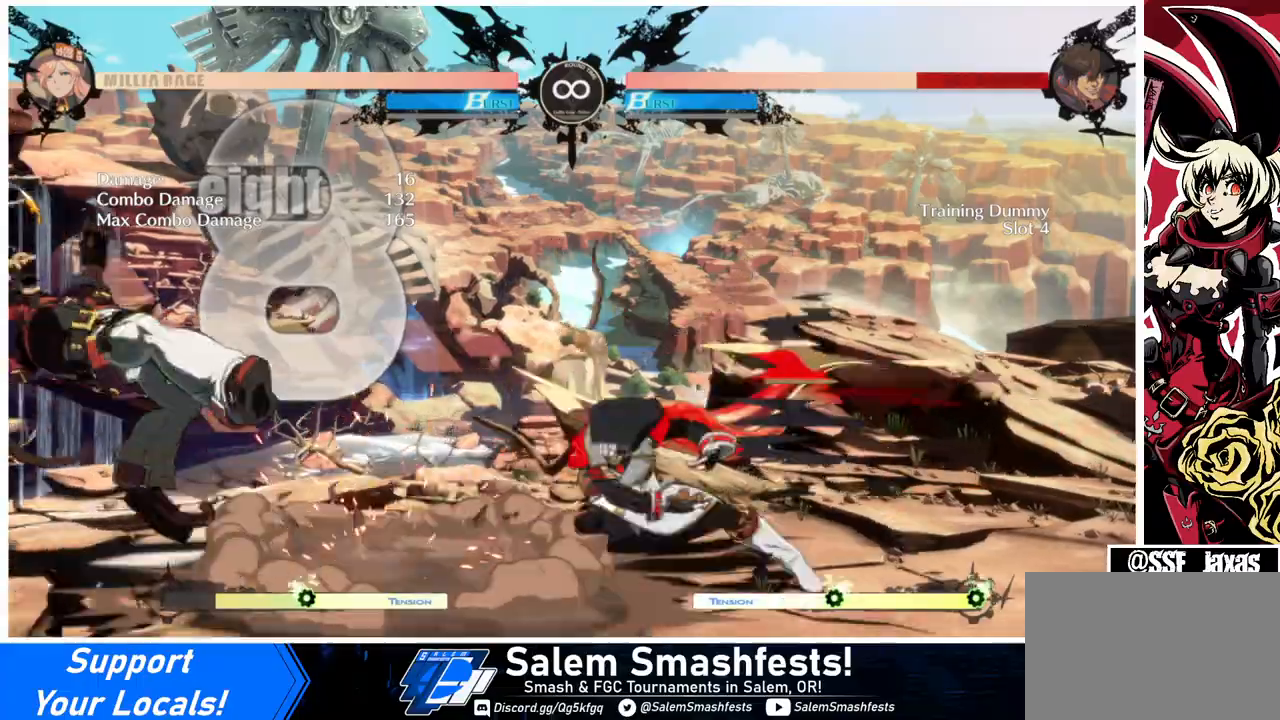
{"buttons": [], "events": [[33, "CROSS", "up"], [33, "DPAD_DOWN", "up"], [33, "DPAD_RIGHT", "up"], [67, "DPAD_DOWN", "down"], [100, "DPAD_RIGHT", "down"], [133, "CROSS", "down"], [167, "DPAD_DOWN", "up"], [200, "CROSS", "up"], [200, "DPAD_RIGHT", "up"]]}
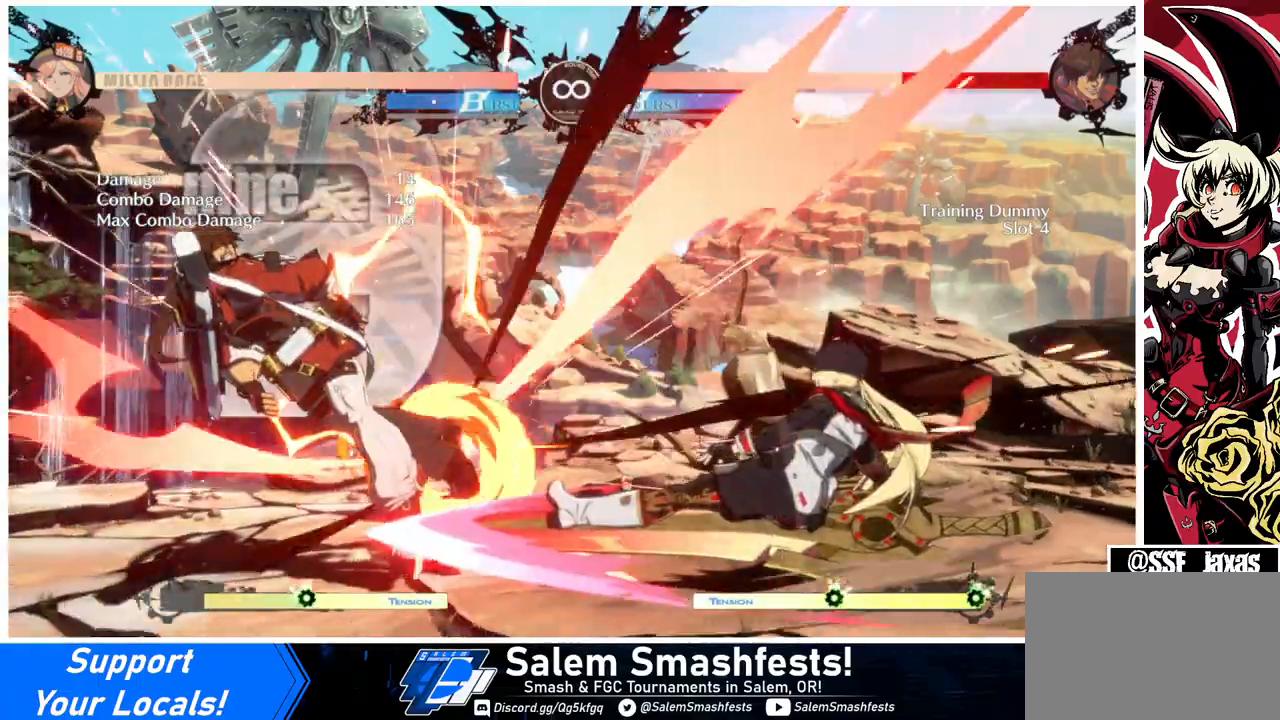
{"buttons": ["DPAD_UP", "DPAD_LEFT"], "events": [[467, "DPAD_LEFT", "down"], [500, "DPAD_UP", "down"]]}
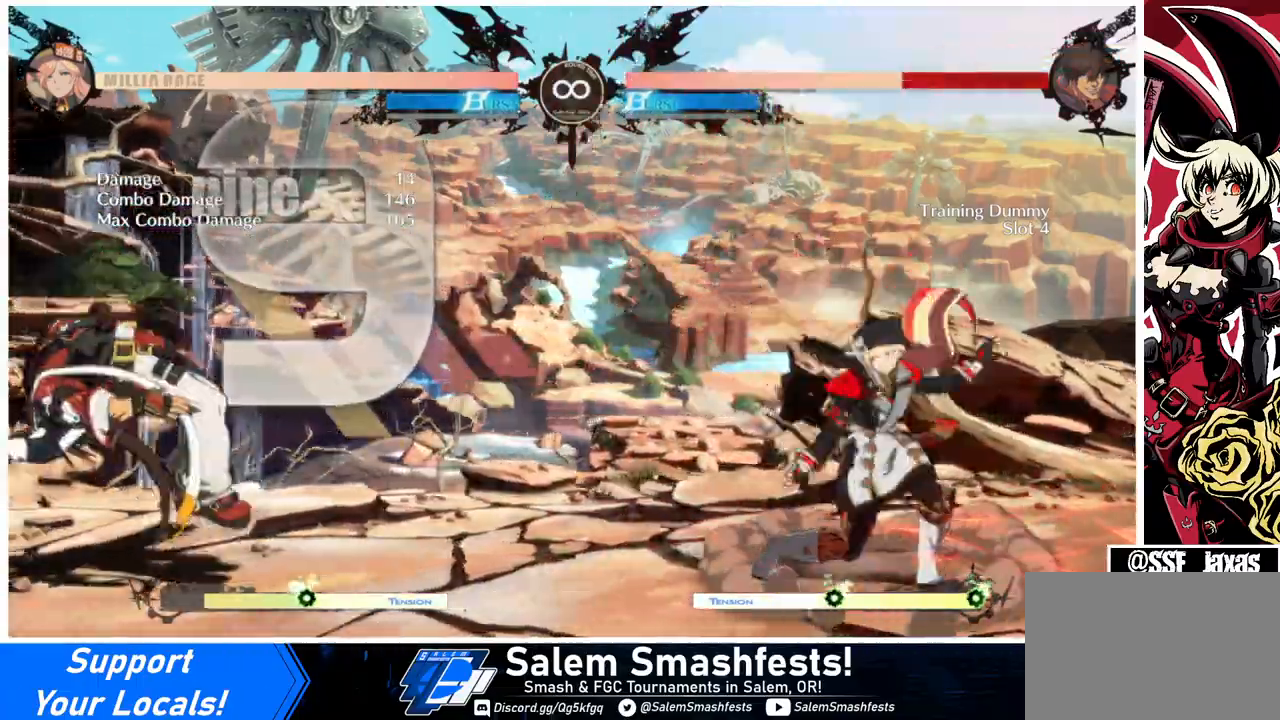
{"buttons": ["L1"], "events": [[67, "DPAD_LEFT", "up"], [67, "L1", "down"], [100, "DPAD_UP", "up"], [167, "L1", "up"], [400, "L1", "down"]]}
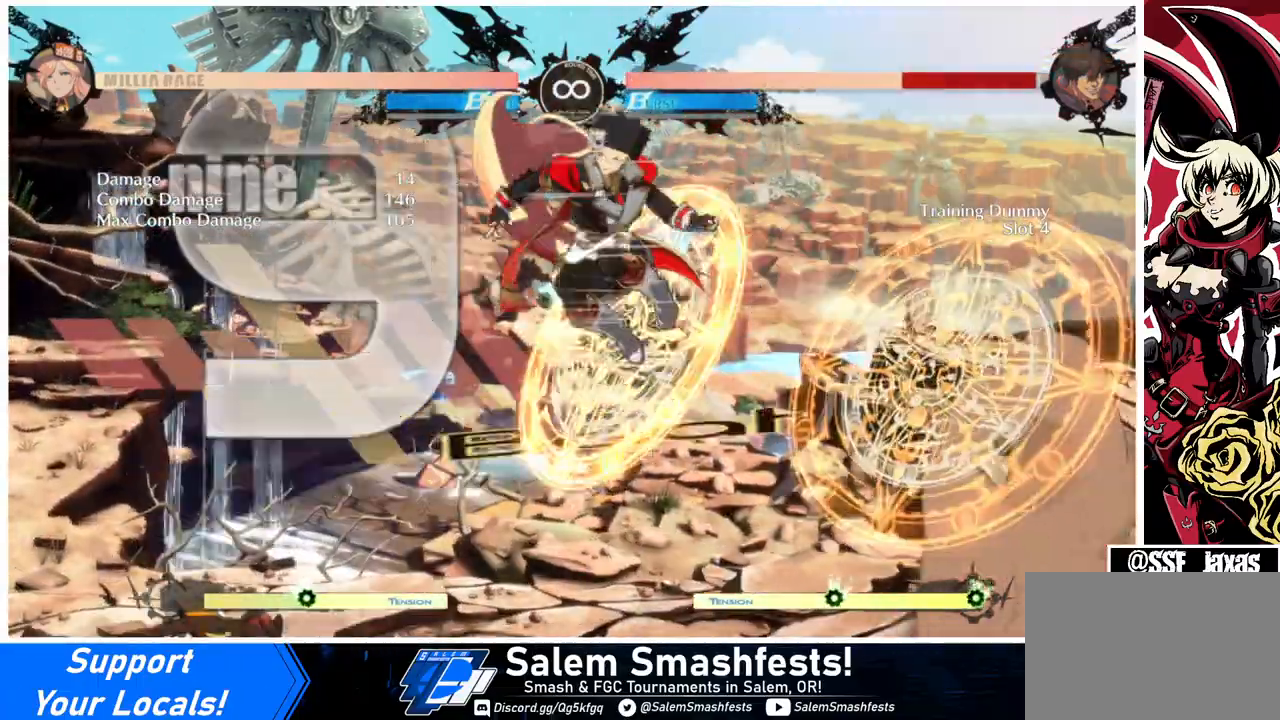
{"buttons": ["DPAD_DOWN", "DPAD_RIGHT"], "events": [[33, "L1", "up"], [200, "DPAD_RIGHT", "down"], [300, "R1", "down"], [367, "DPAD_DOWN", "down"], [433, "R1", "up"]]}
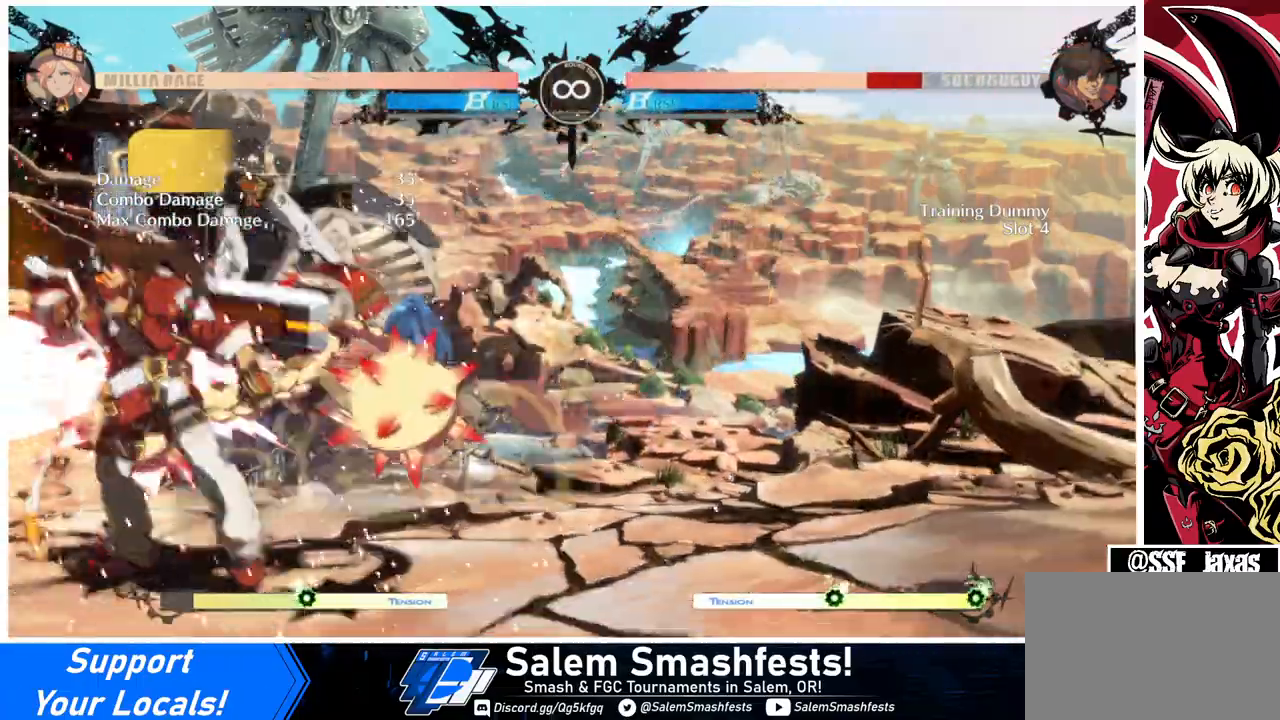
{"buttons": ["DPAD_DOWN"], "events": [[333, "SQUARE", "down"], [433, "DPAD_RIGHT", "up"], [467, "SQUARE", "up"]]}
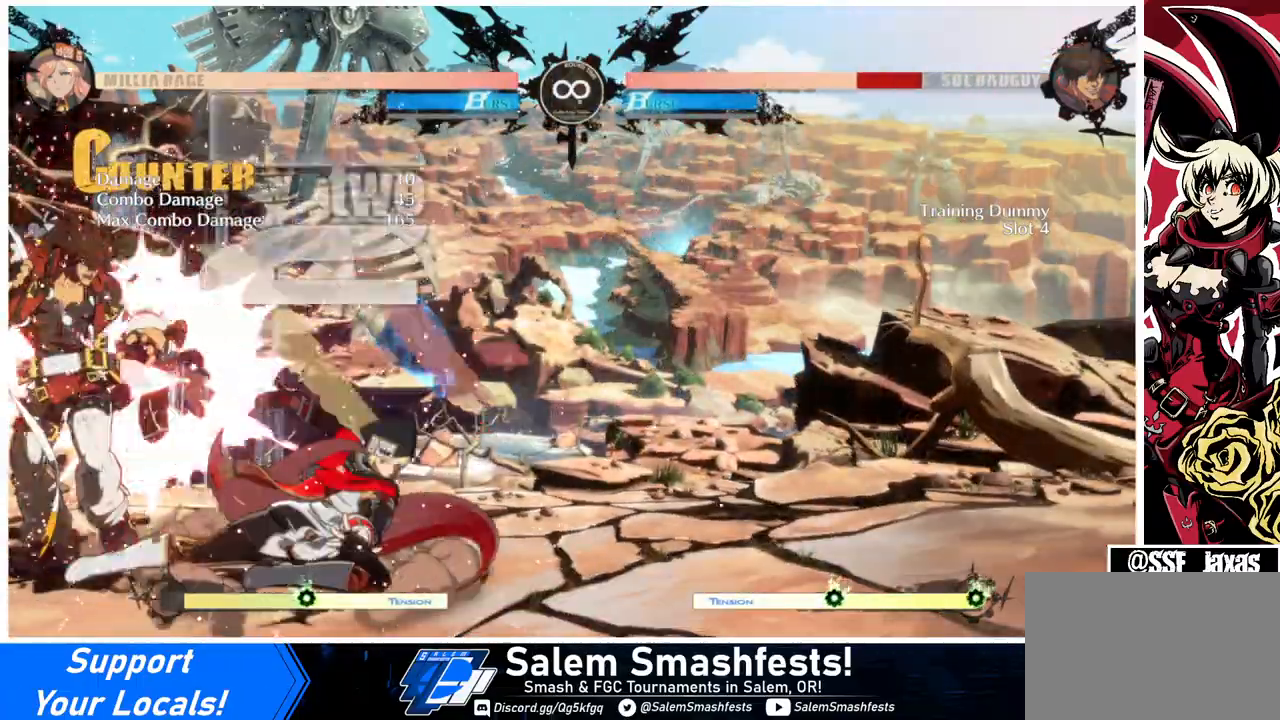
{"buttons": ["R1", "DPAD_LEFT"], "events": [[67, "R2", "down"], [200, "DPAD_DOWN", "up"], [233, "R2", "up"], [367, "DPAD_DOWN", "down"], [433, "DPAD_LEFT", "down"], [467, "DPAD_DOWN", "up"], [500, "R1", "down"]]}
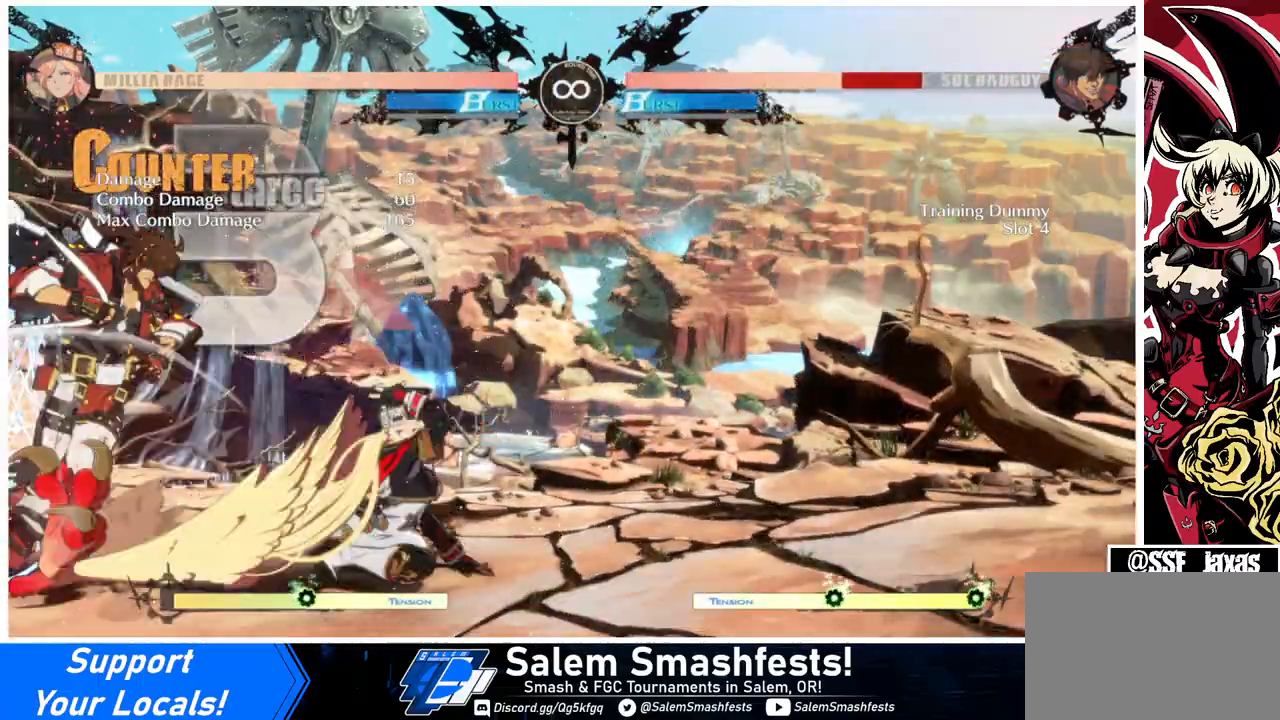
{"buttons": [], "events": [[33, "DPAD_LEFT", "up"], [33, "R1", "up"]]}
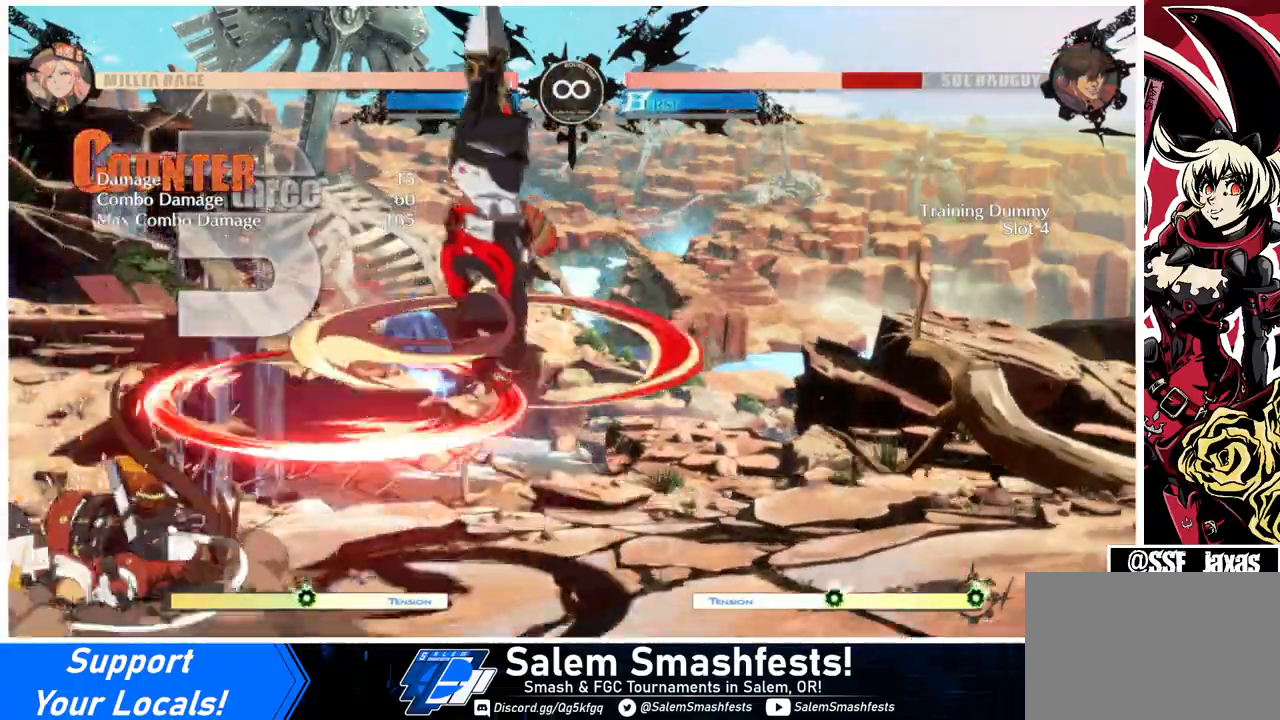
{"buttons": ["TRIANGLE", "DPAD_RIGHT"], "events": [[233, "DPAD_RIGHT", "down"], [467, "TRIANGLE", "down"]]}